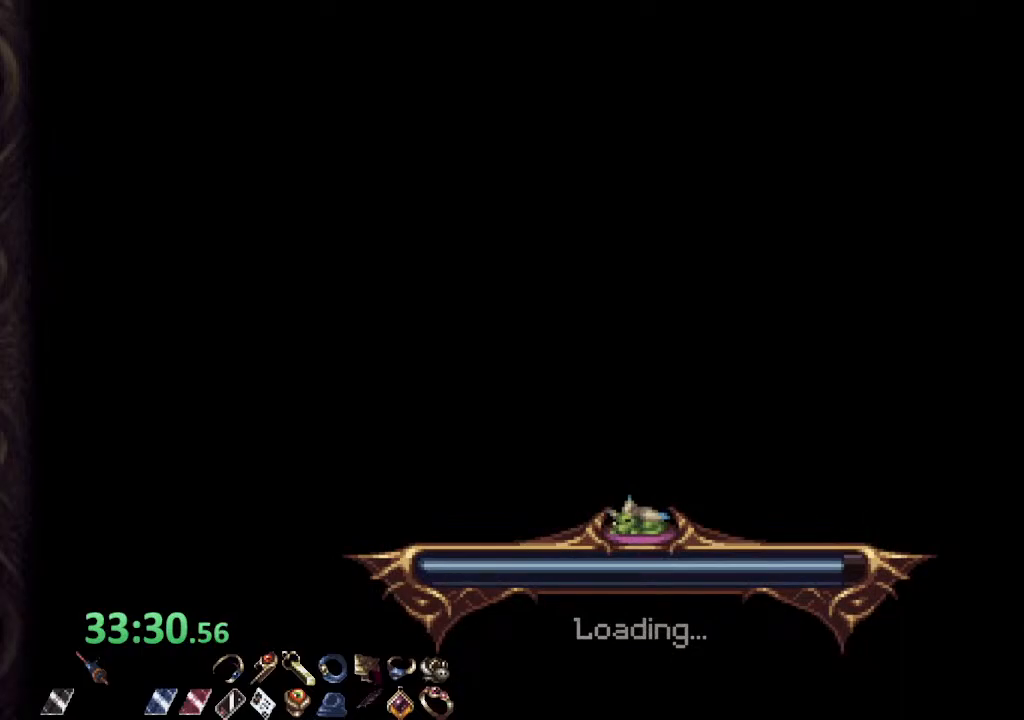
Gameplay with a controller (PlayStation layout); each line is a JSON object with the inputs held at the frame after it. "events" lists button and stick changes between this image and that frame as [ms after this image, input, new state], when the widget could be followed in between.
{"buttons": ["R1"], "left_stick": "right", "right_stick": "center", "events": []}
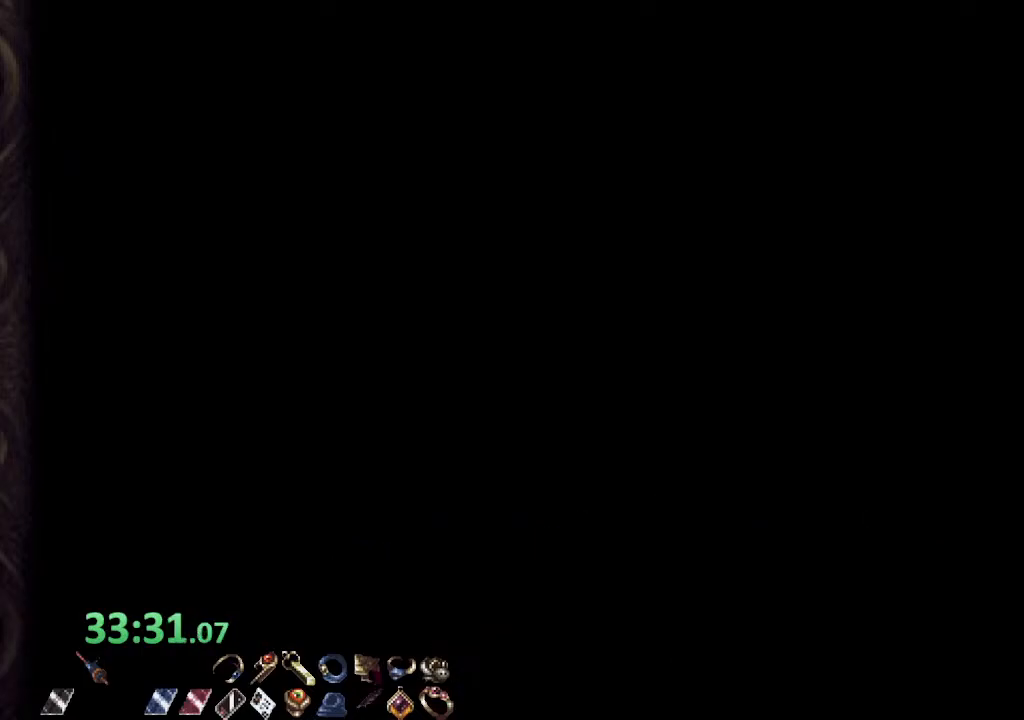
{"buttons": ["R1"], "left_stick": "right", "right_stick": "center", "events": []}
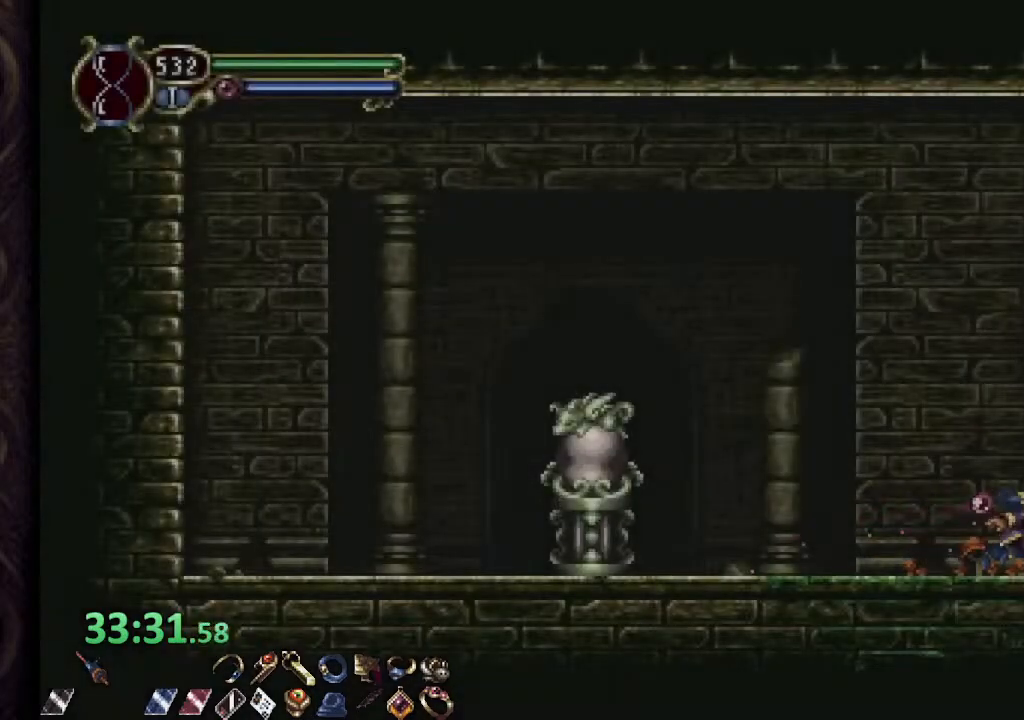
{"buttons": ["R1"], "left_stick": "right", "right_stick": "center", "events": [[17, "CROSS", "down"], [200, "CROSS", "up"]]}
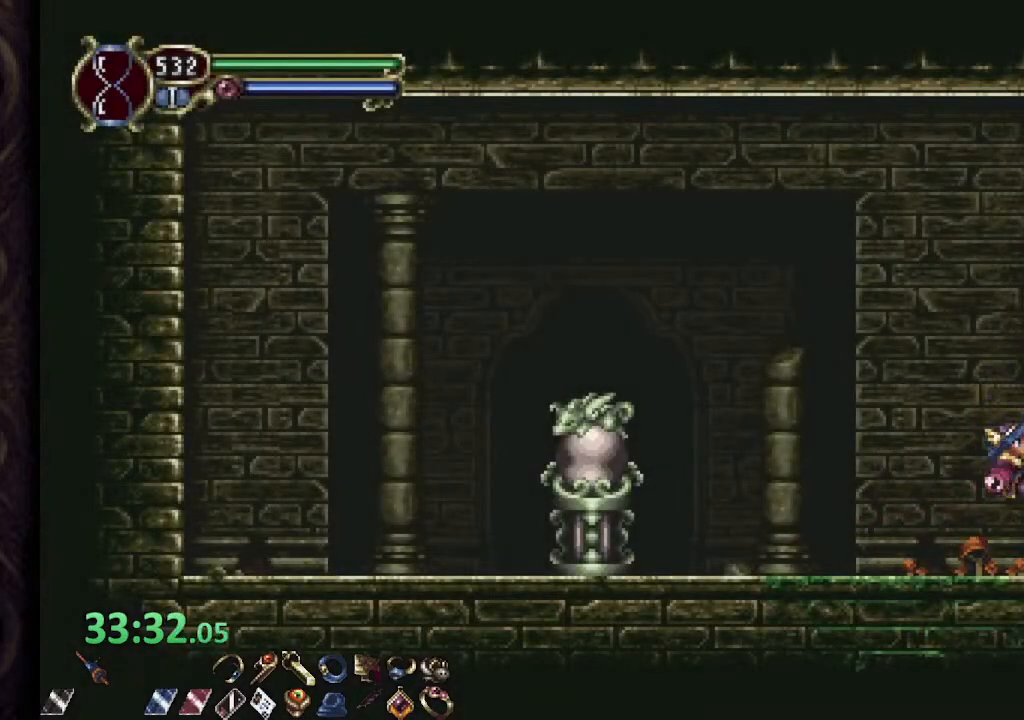
{"buttons": ["R1"], "left_stick": "right", "right_stick": "center", "events": [[50, "CROSS", "down"], [200, "CROSS", "up"]]}
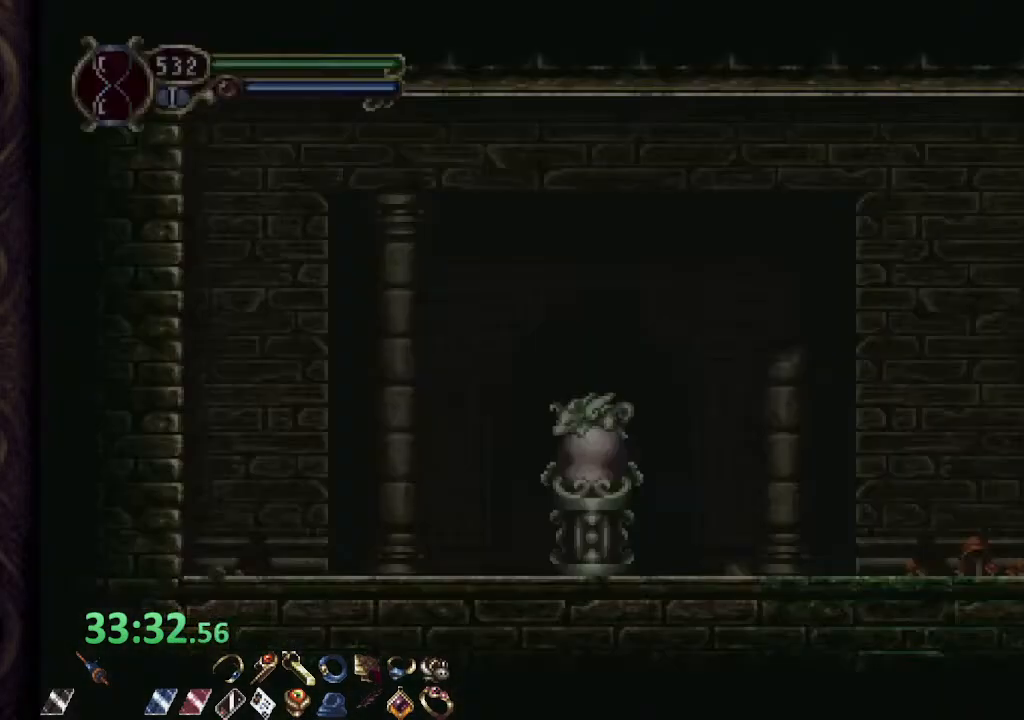
{"buttons": ["CROSS", "R1"], "left_stick": "right", "right_stick": "center", "events": [[200, "CROSS", "down"]]}
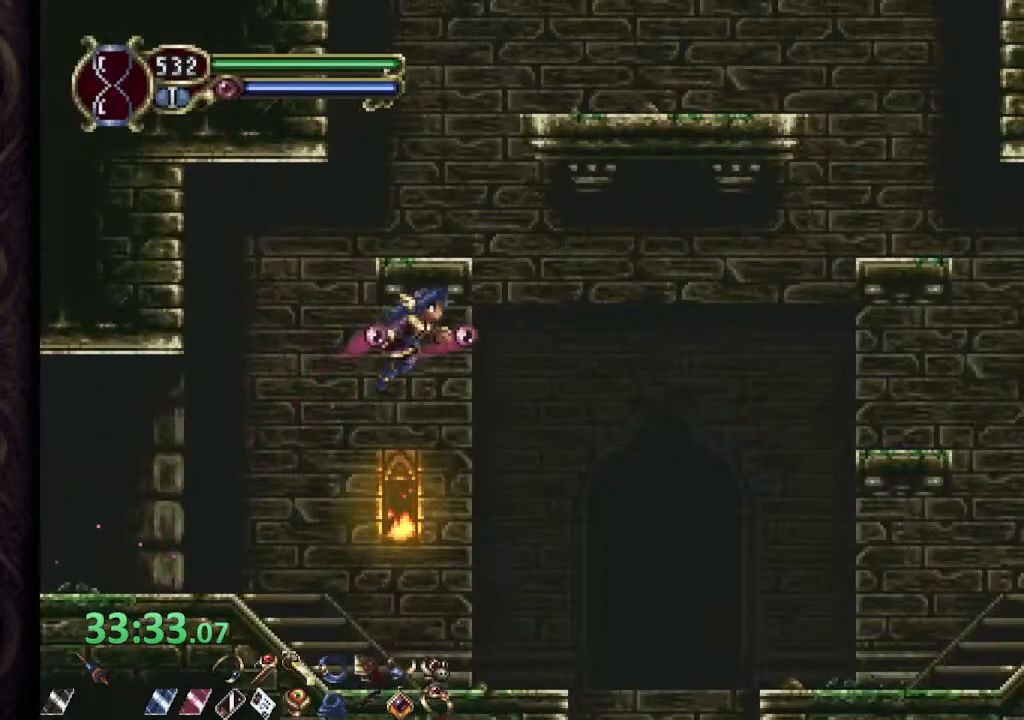
{"buttons": [], "left_stick": "right", "right_stick": "center", "events": [[50, "left_stick", "up-right"], [67, "CROSS", "up"], [67, "R1", "up"], [83, "L1", "down"], [267, "L1", "up"], [350, "left_stick", "right"]]}
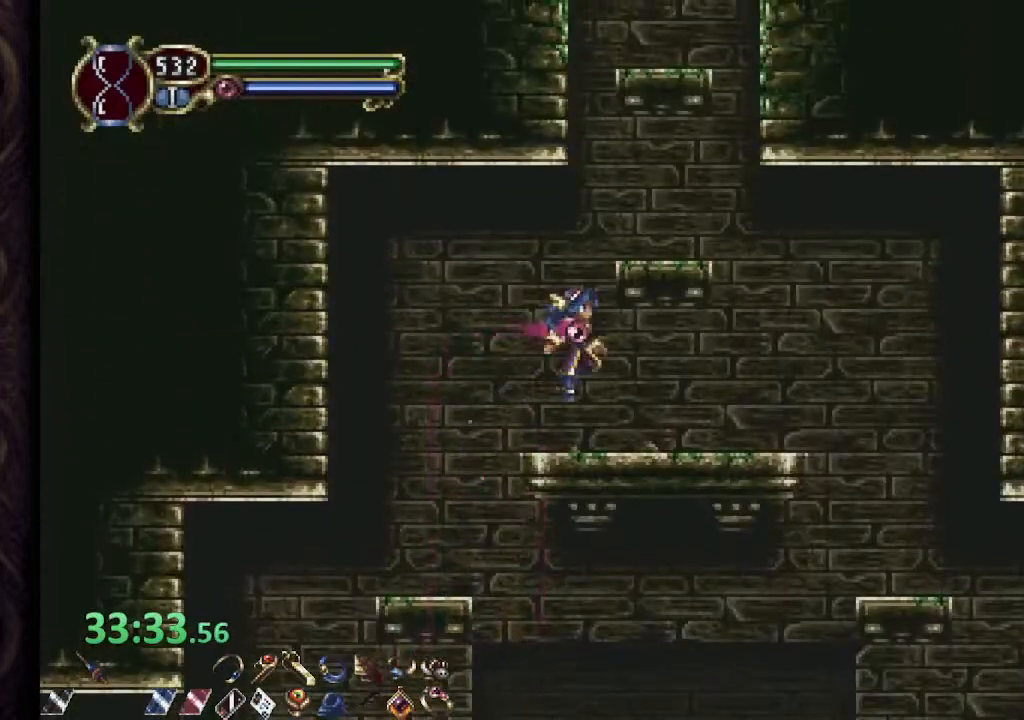
{"buttons": ["L1"], "left_stick": "up-right", "right_stick": "center", "events": [[200, "L1", "down"], [217, "left_stick", "up-right"]]}
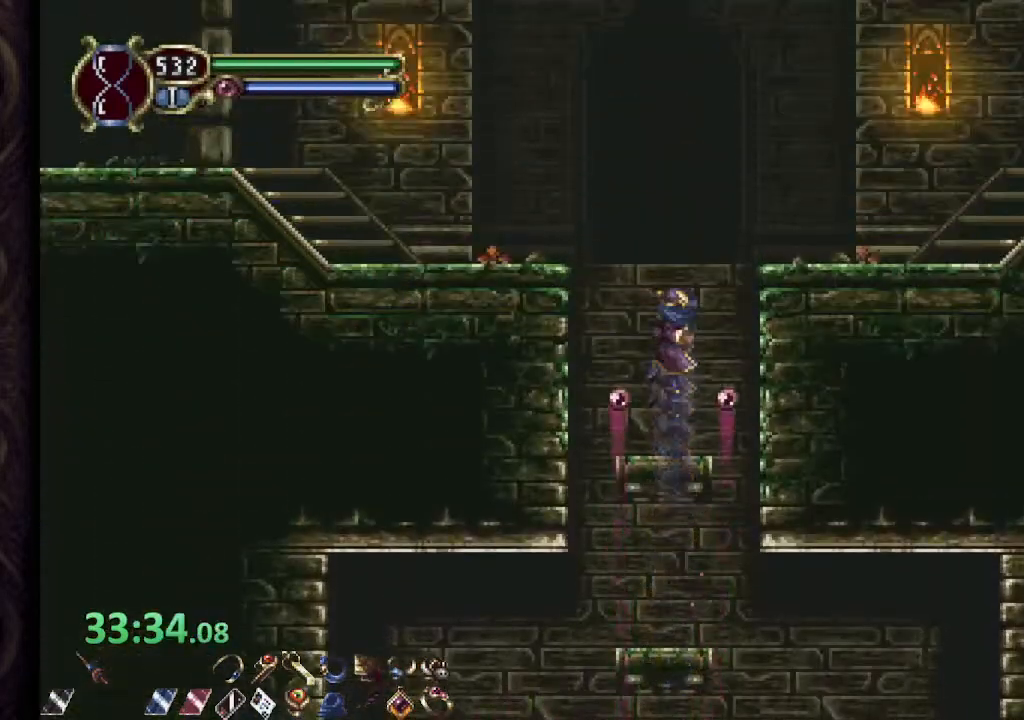
{"buttons": ["R1"], "left_stick": "right", "right_stick": "center", "events": [[100, "L1", "up"], [167, "R1", "down"], [183, "left_stick", "right"]]}
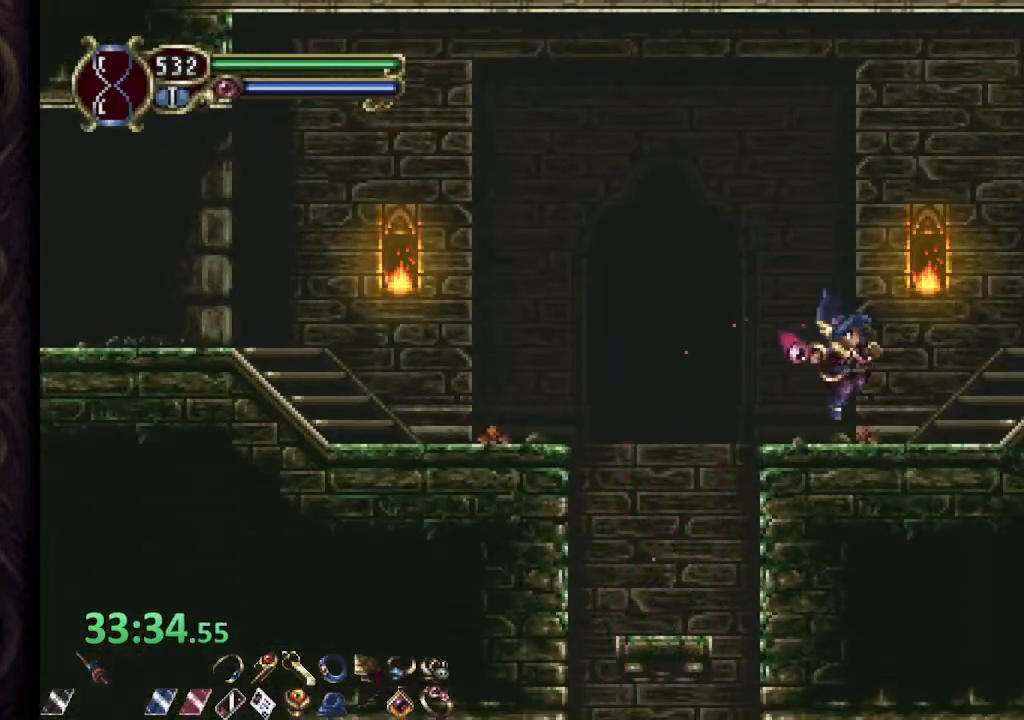
{"buttons": ["R1"], "left_stick": "right", "right_stick": "center", "events": [[83, "CROSS", "down"], [200, "CROSS", "up"]]}
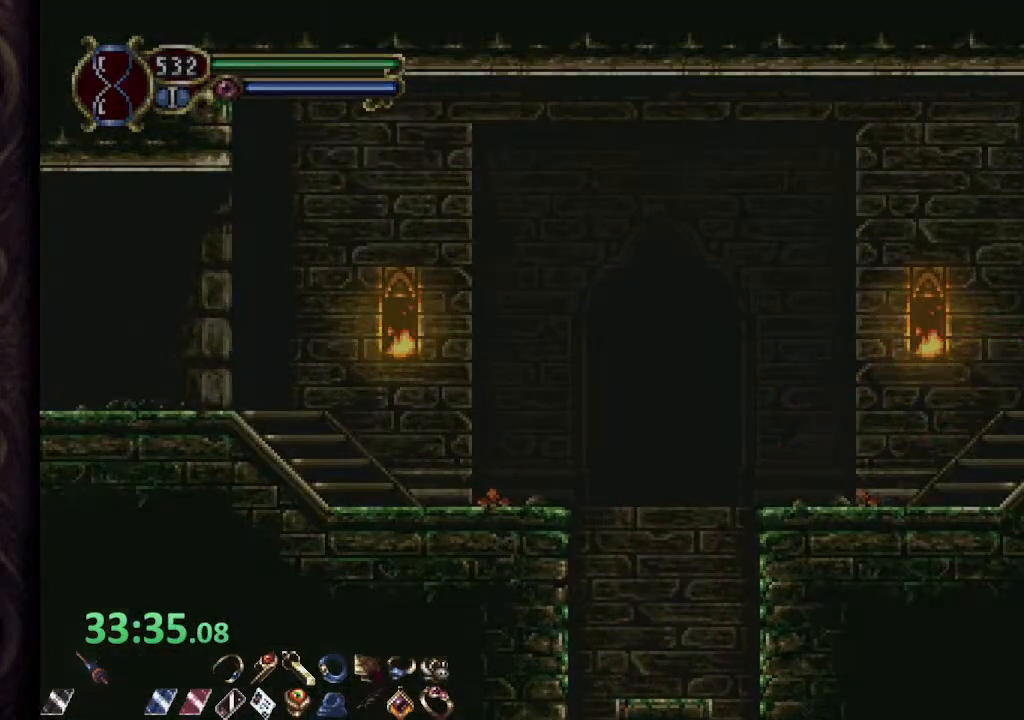
{"buttons": ["R1"], "left_stick": "right", "right_stick": "center", "events": [[233, "CROSS", "down"], [283, "SQUARE", "down"], [367, "CROSS", "up"], [383, "SQUARE", "up"]]}
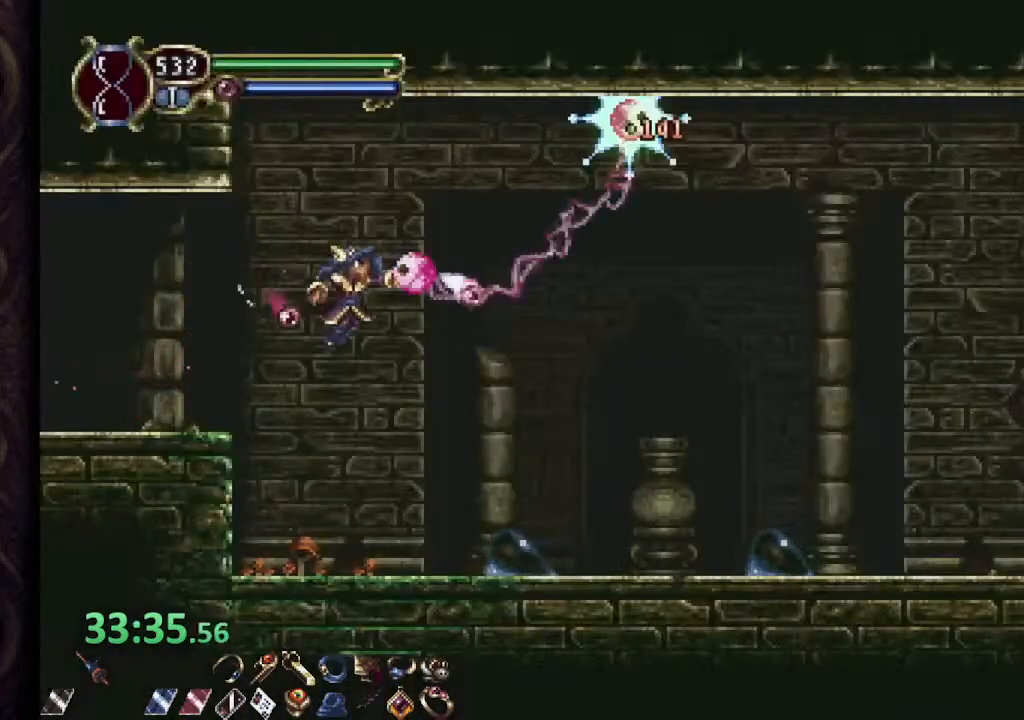
{"buttons": ["R1"], "left_stick": "right", "right_stick": "center", "events": [[250, "CROSS", "down"], [433, "CROSS", "up"]]}
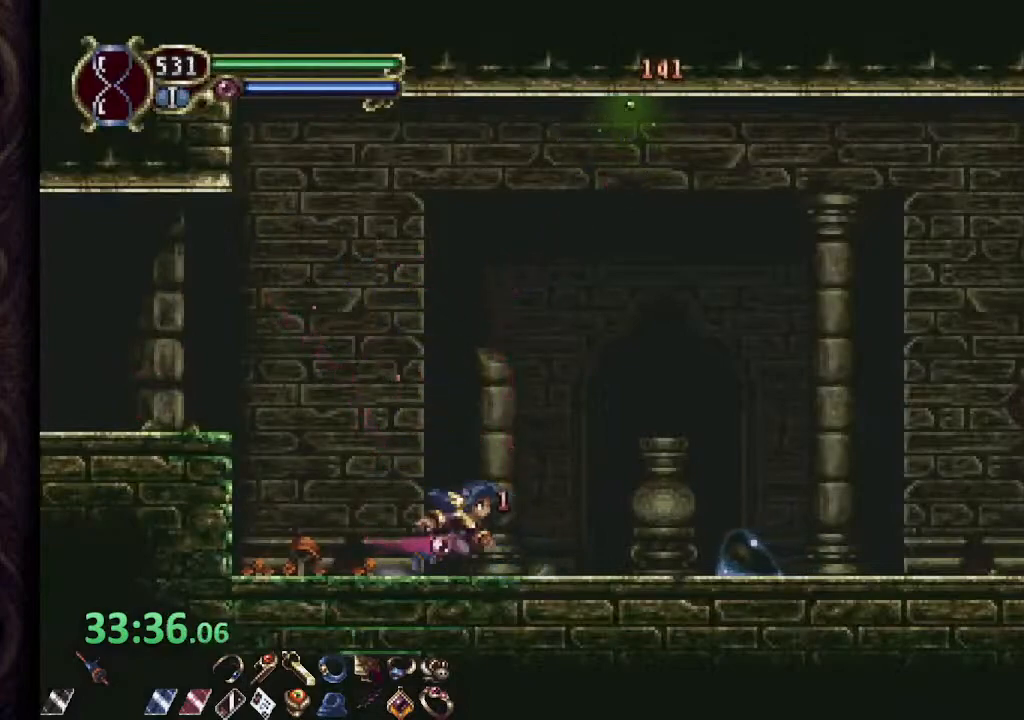
{"buttons": ["R1"], "left_stick": "right", "right_stick": "center", "events": [[200, "CROSS", "down"], [417, "CROSS", "up"]]}
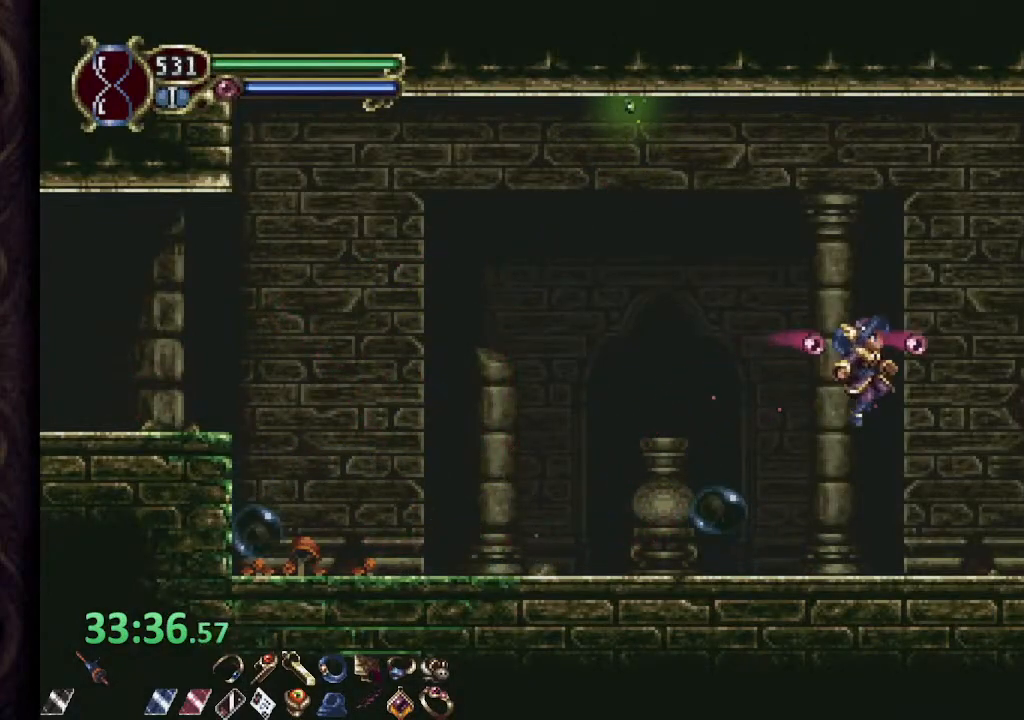
{"buttons": ["R1"], "left_stick": "right", "right_stick": "center", "events": [[50, "R1", "up"], [100, "SQUARE", "down"], [117, "left_stick", "center"], [183, "SQUARE", "up"], [367, "left_stick", "right"], [417, "R1", "down"]]}
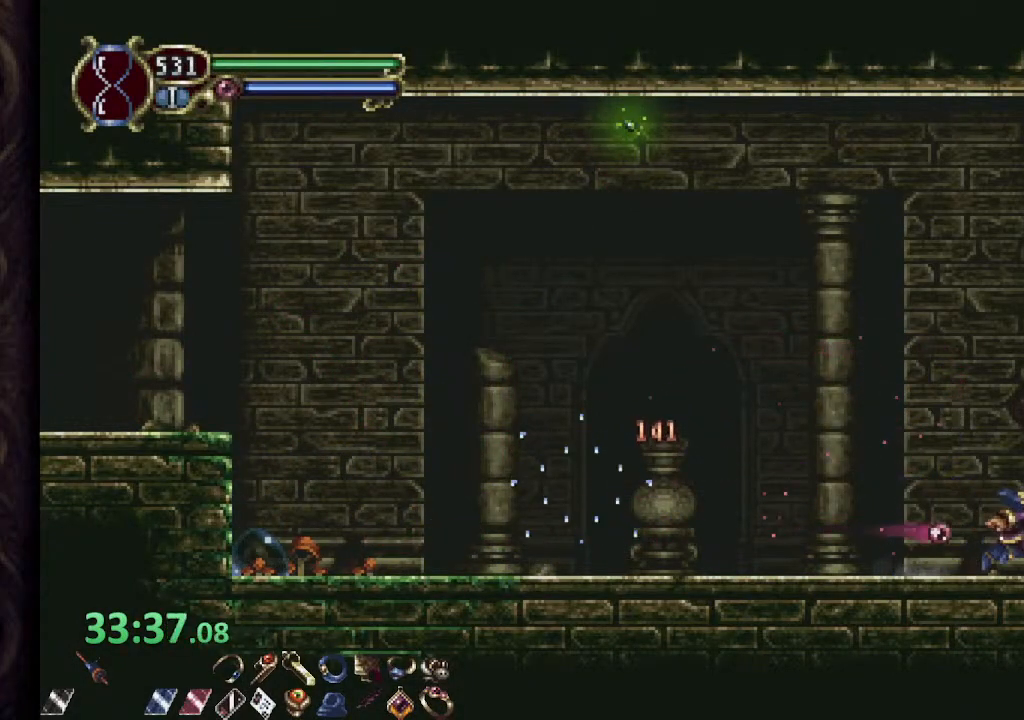
{"buttons": ["R1"], "left_stick": "right", "right_stick": "center", "events": []}
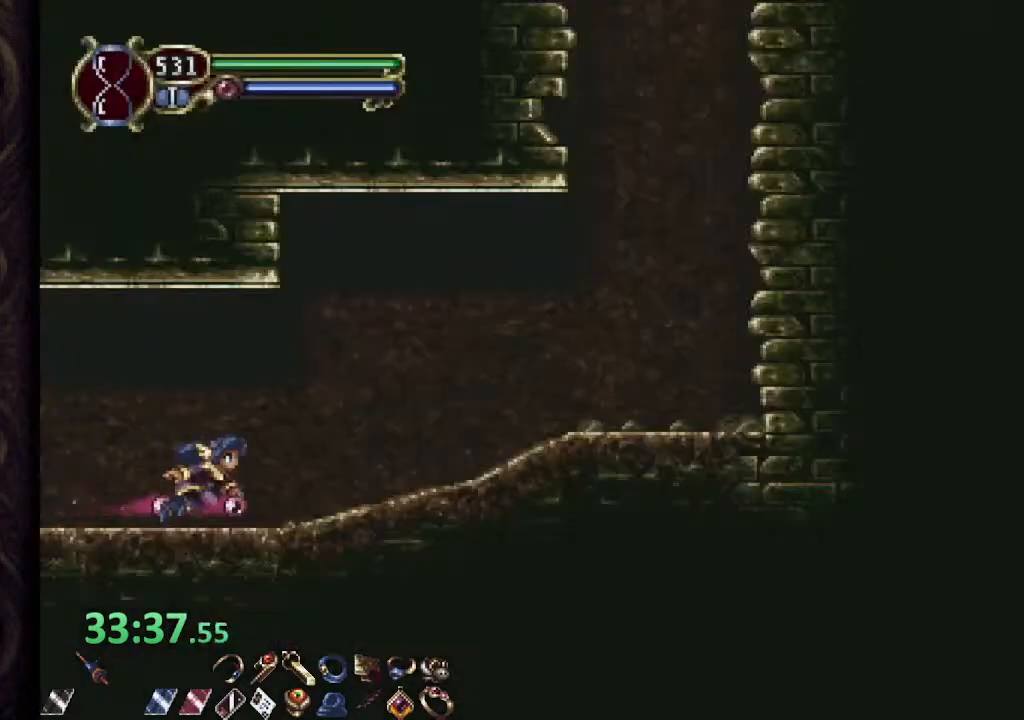
{"buttons": [], "left_stick": "up-right", "right_stick": "center", "events": [[117, "CROSS", "down"], [450, "R1", "up"], [483, "CROSS", "up"], [483, "left_stick", "up-right"]]}
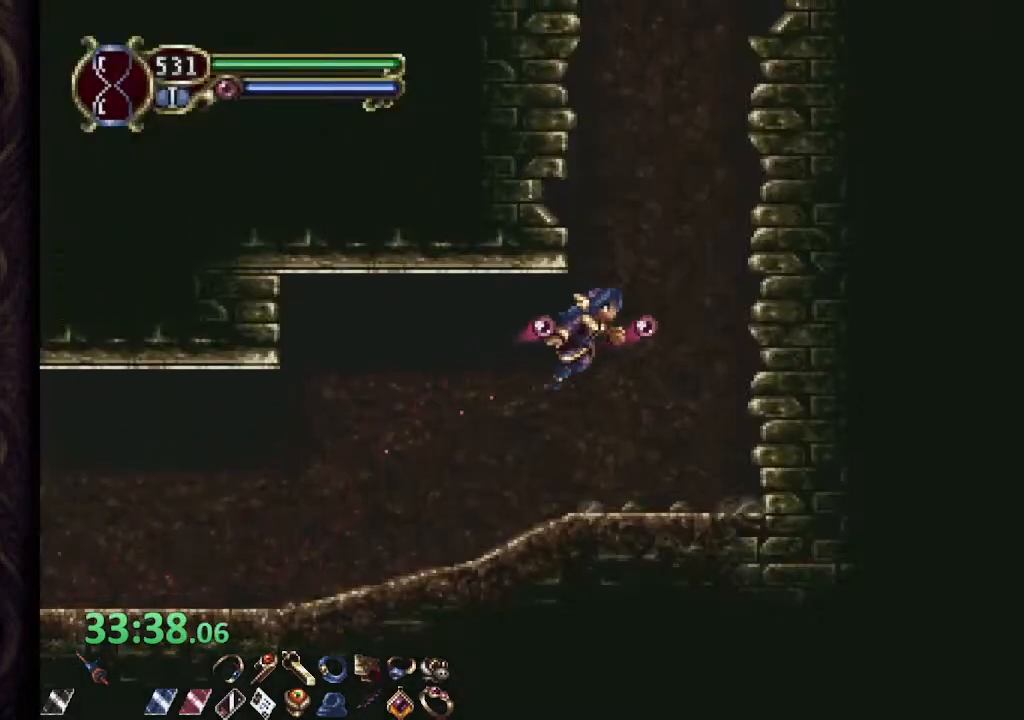
{"buttons": ["L1"], "left_stick": "up", "right_stick": "center"}
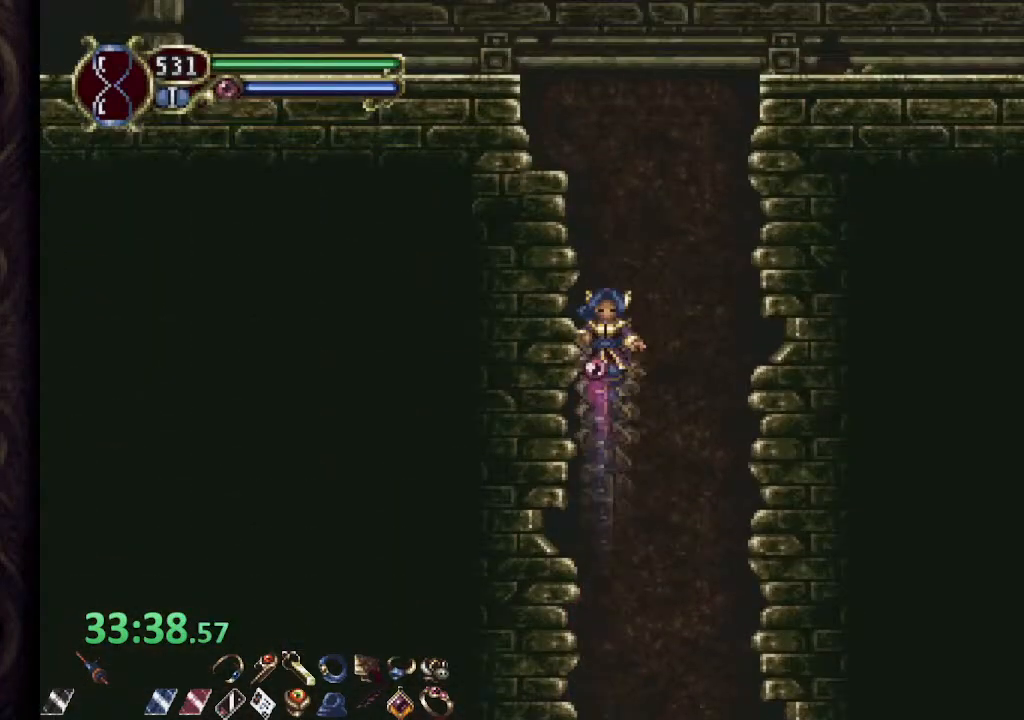
{"buttons": ["R1"], "left_stick": "up-left", "right_stick": "center", "events": [[217, "L1", "up"], [217, "left_stick", "up-left"], [267, "R1", "down"]]}
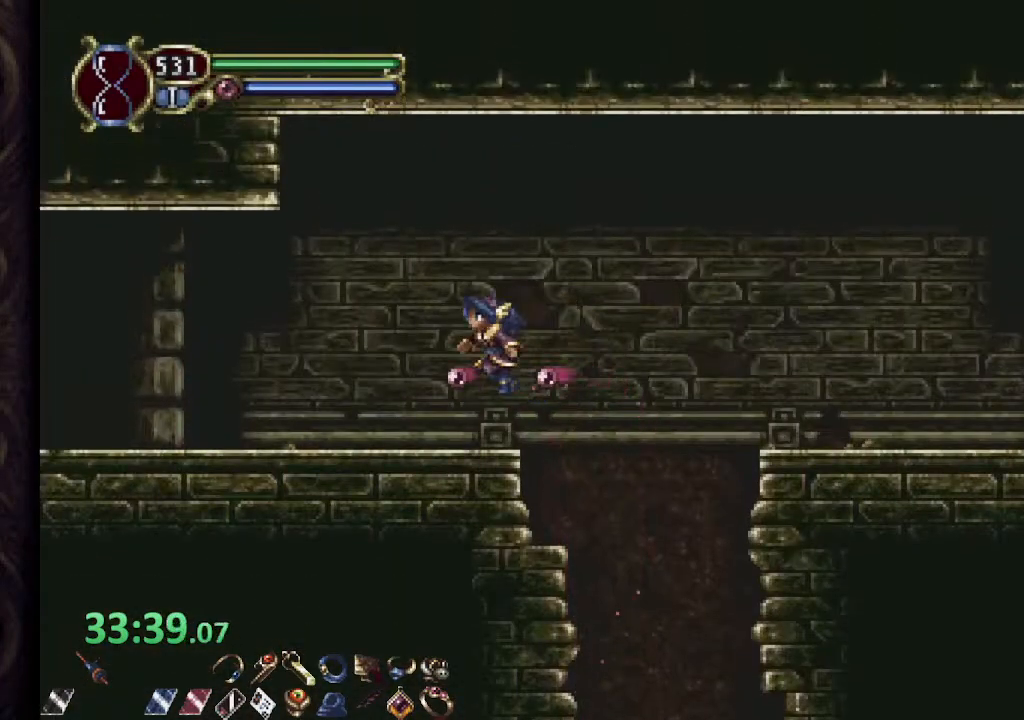
{"buttons": ["R1"], "left_stick": "up-left", "right_stick": "center", "events": []}
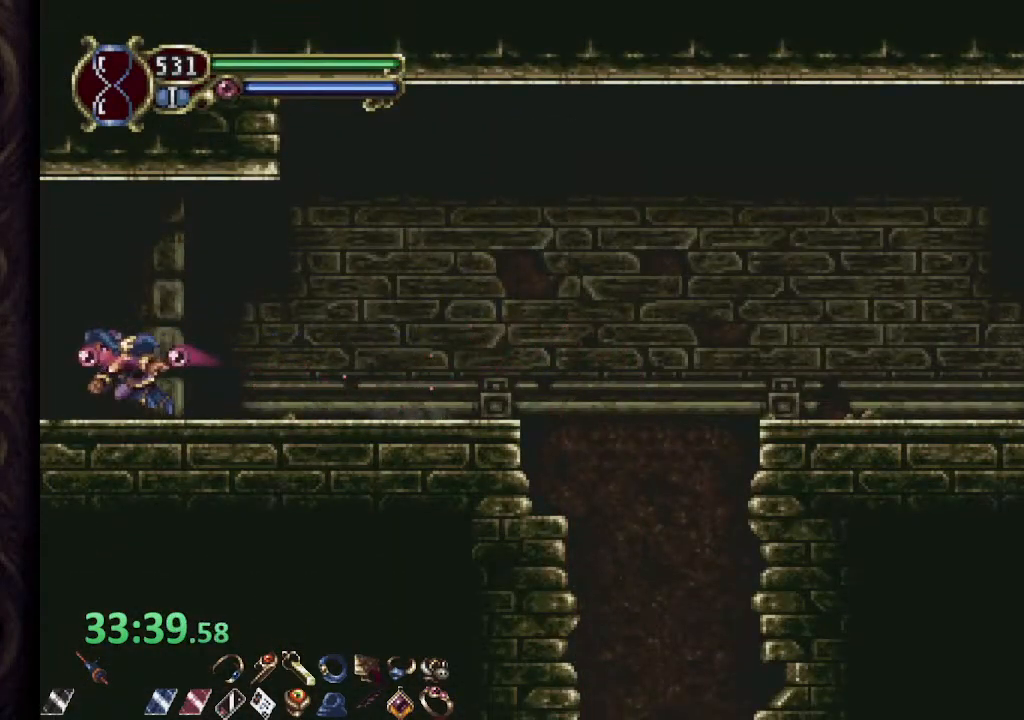
{"buttons": ["R1"], "left_stick": "left", "right_stick": "center", "events": [[117, "left_stick", "left"], [300, "CROSS", "down"], [350, "SQUARE", "down"], [400, "CROSS", "up"], [433, "SQUARE", "up"]]}
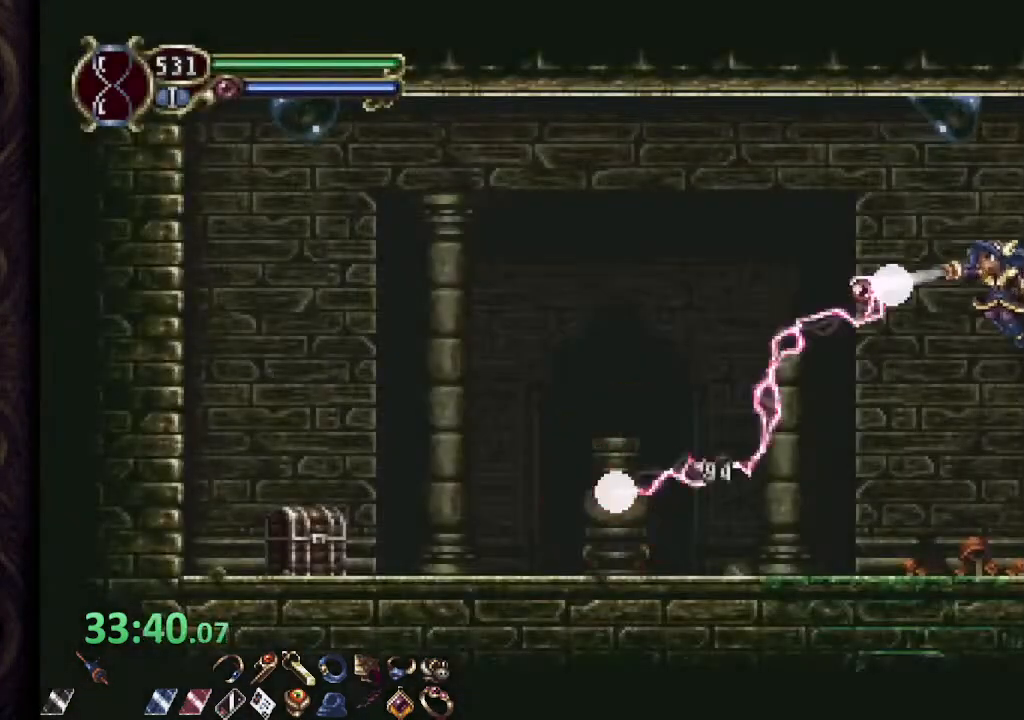
{"buttons": ["R1"], "left_stick": "left", "right_stick": "center", "events": [[150, "SQUARE", "down"], [233, "SQUARE", "up"]]}
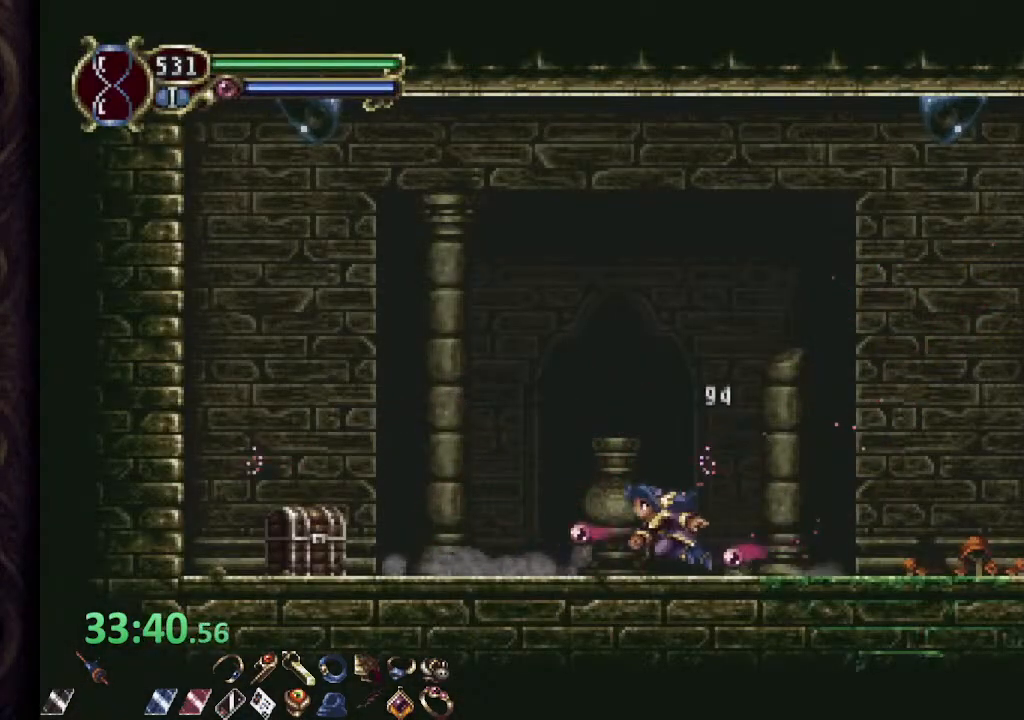
{"buttons": ["R1"], "left_stick": "up-right", "right_stick": "center", "events": [[400, "R1", "up"], [483, "left_stick", "up-right"], [500, "R1", "down"]]}
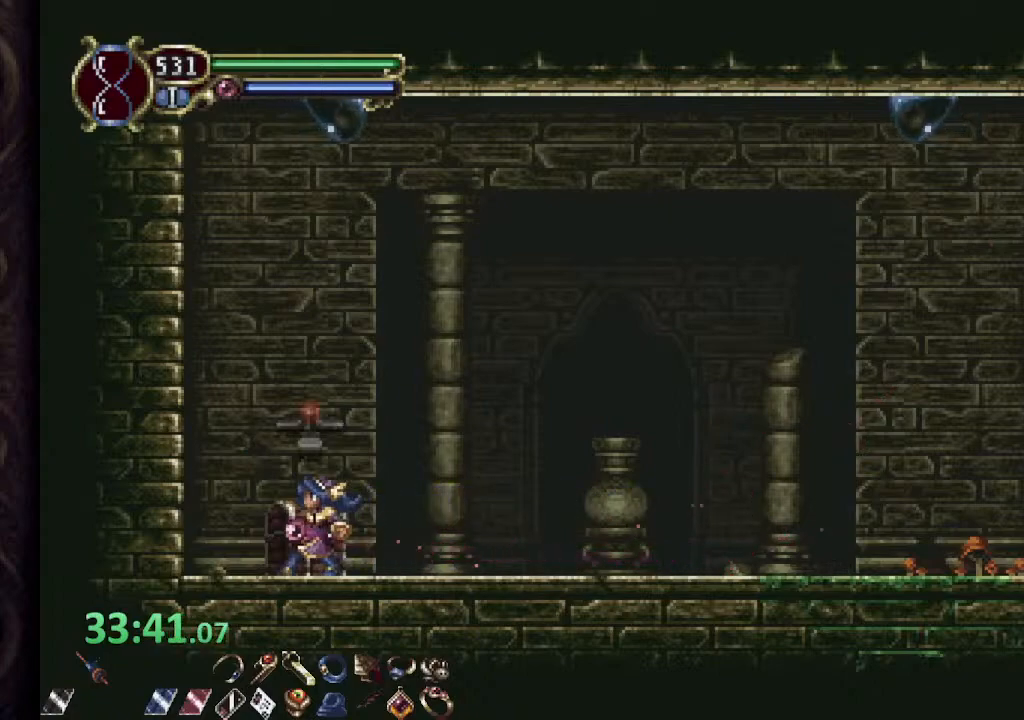
{"buttons": ["CROSS", "SQUARE", "R1"], "left_stick": "up-right", "right_stick": "center", "events": [[283, "CROSS", "down"], [483, "SQUARE", "down"]]}
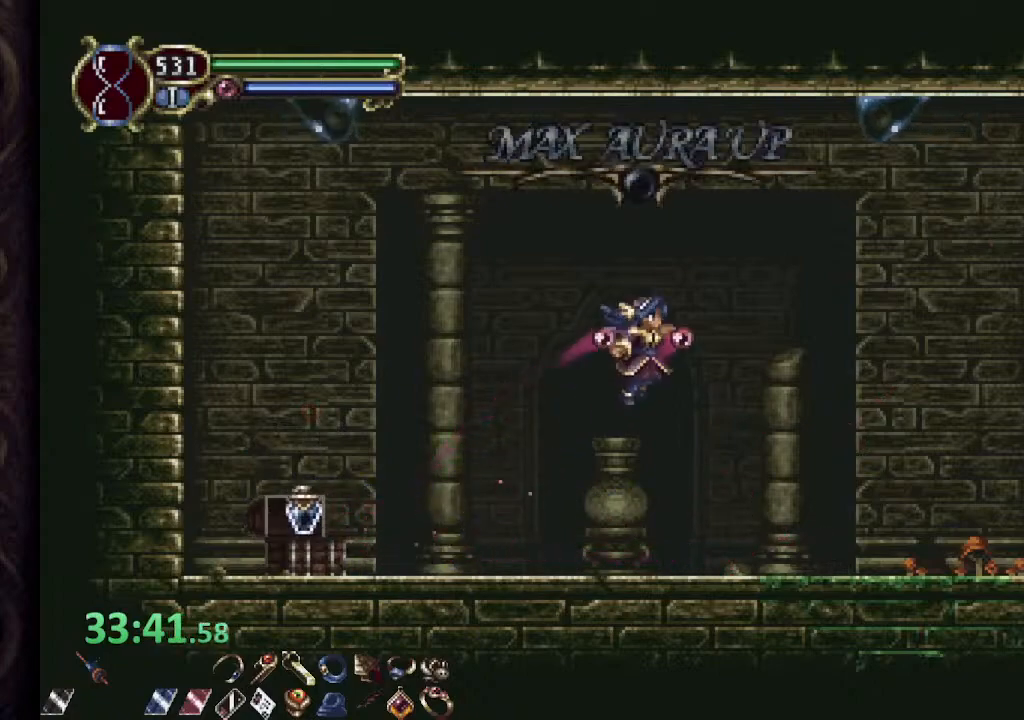
{"buttons": ["R1"], "left_stick": "up-right", "right_stick": "center", "events": [[117, "SQUARE", "up"], [133, "CROSS", "up"]]}
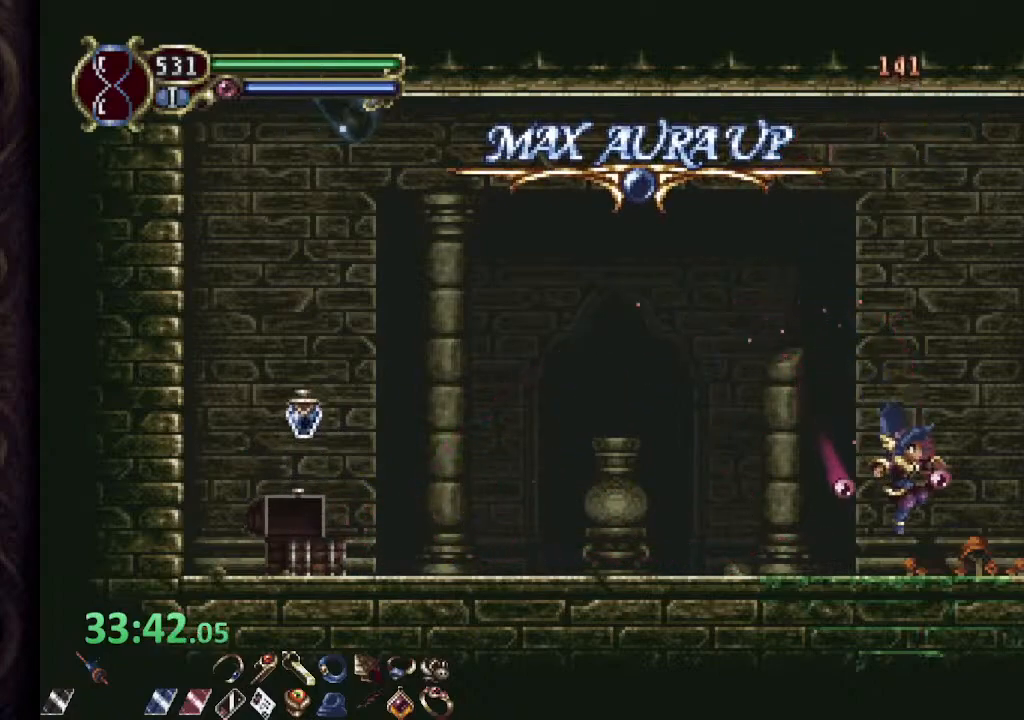
{"buttons": ["R1"], "left_stick": "right", "right_stick": "center", "events": [[133, "CROSS", "down"], [400, "CROSS", "up"], [483, "left_stick", "right"]]}
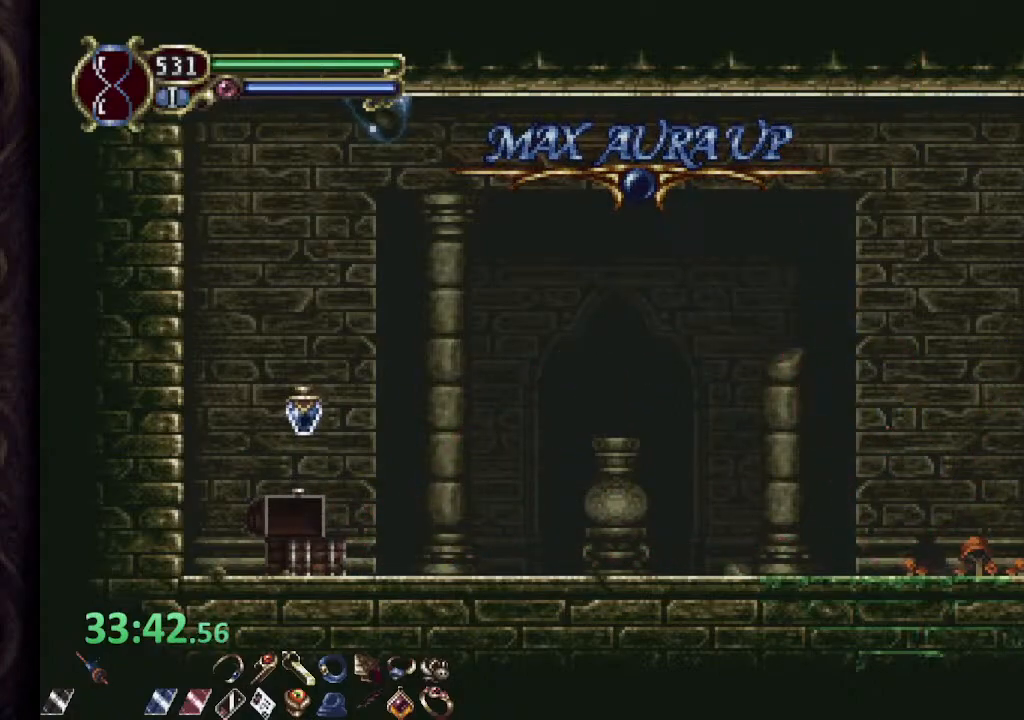
{"buttons": ["CROSS", "R1"], "left_stick": "right", "right_stick": "center", "events": [[483, "CROSS", "down"]]}
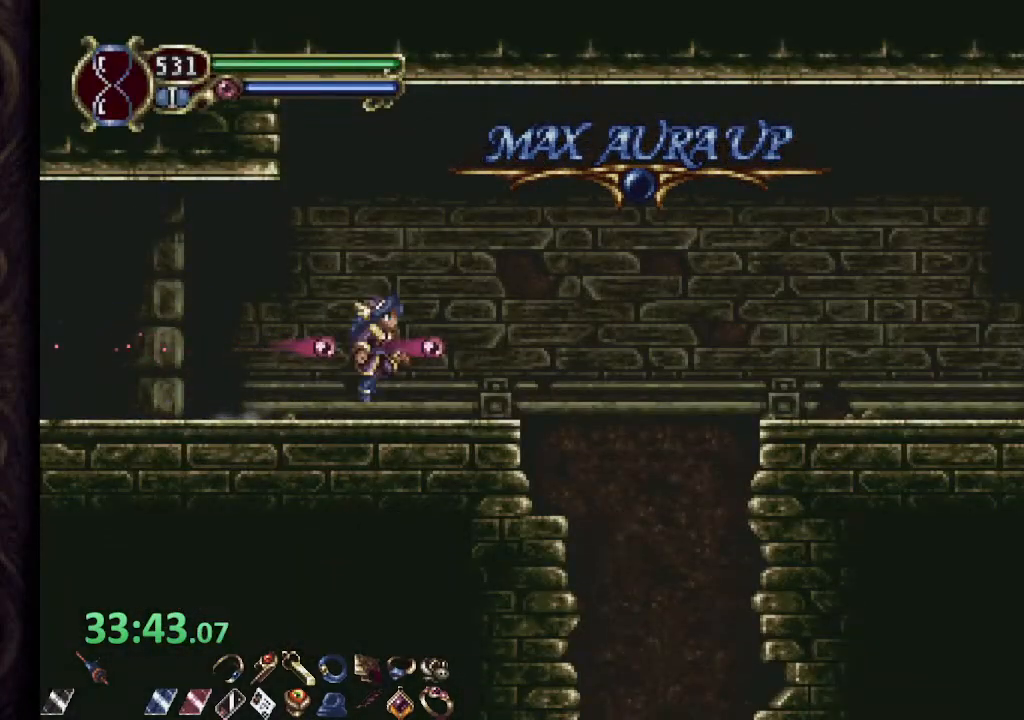
{"buttons": ["R1"], "left_stick": "right", "right_stick": "center", "events": [[250, "CROSS", "up"], [333, "left_stick", "center"], [483, "left_stick", "right"]]}
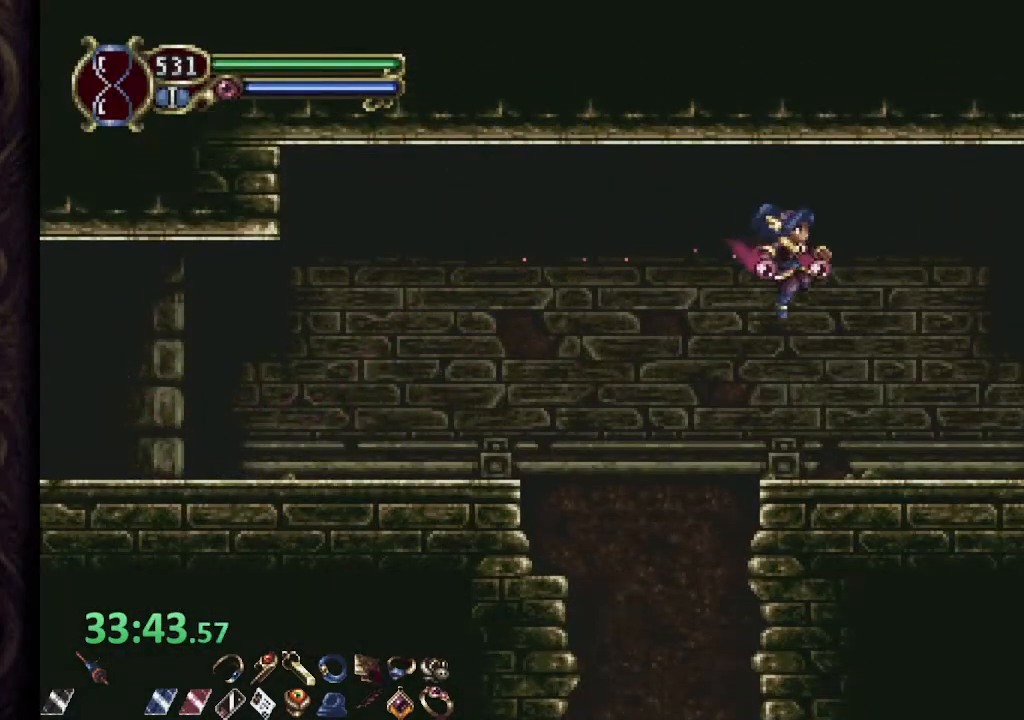
{"buttons": ["R1"], "left_stick": "right", "right_stick": "center", "events": []}
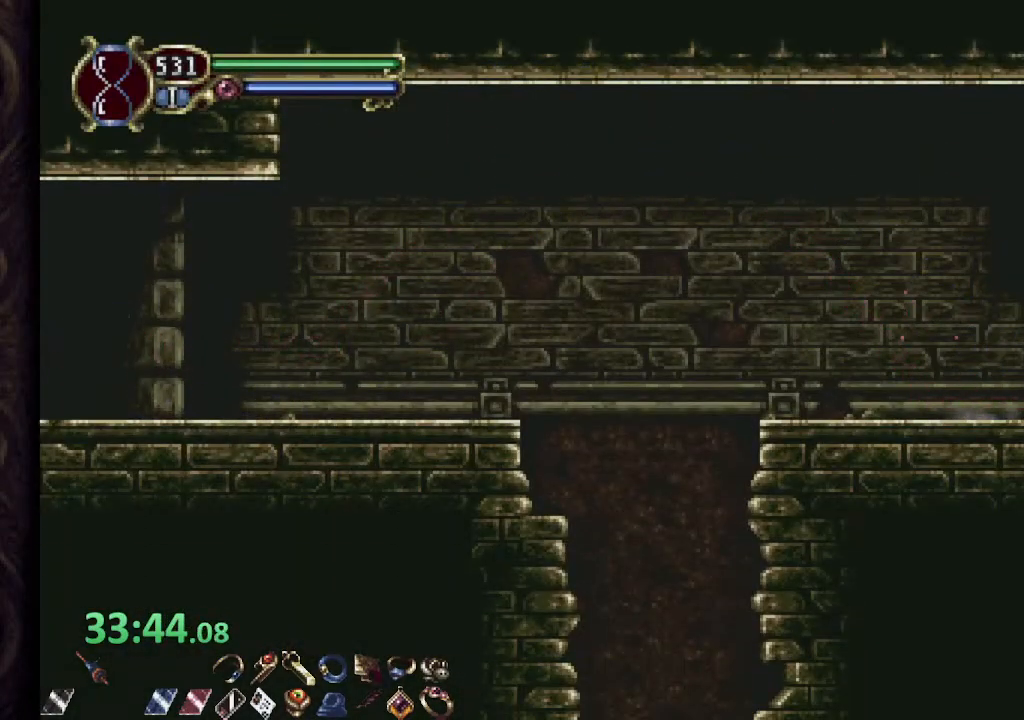
{"buttons": ["SQUARE", "R1"], "left_stick": "right", "right_stick": "center", "events": [[450, "CROSS", "down"], [467, "SQUARE", "down"], [500, "CROSS", "up"]]}
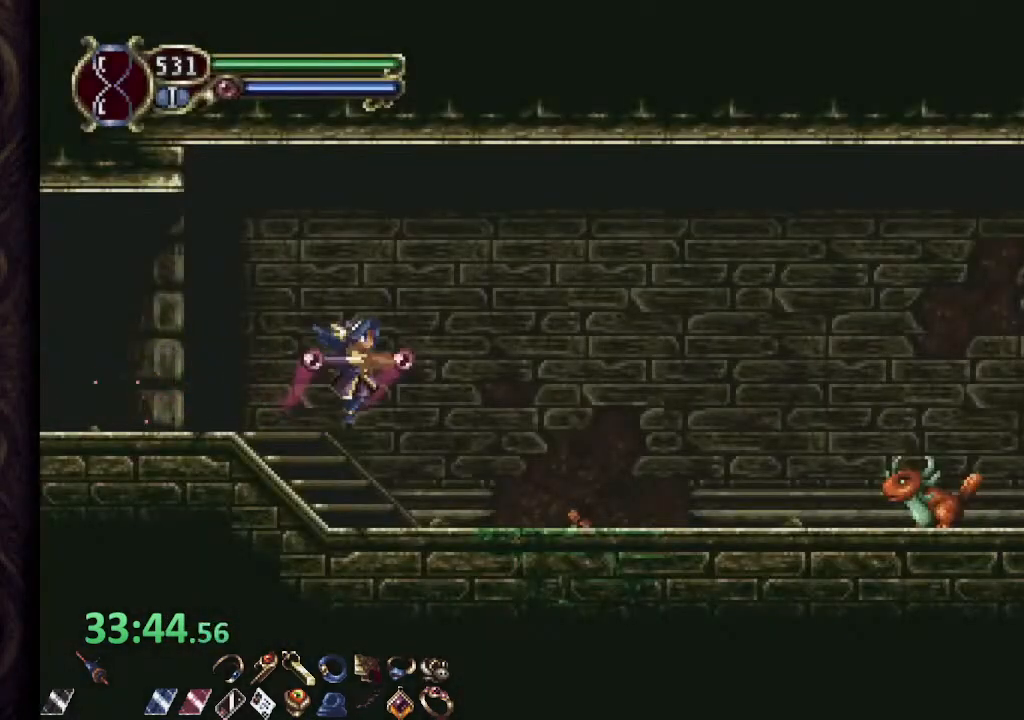
{"buttons": ["R1"], "left_stick": "right", "right_stick": "center", "events": [[33, "SQUARE", "up"]]}
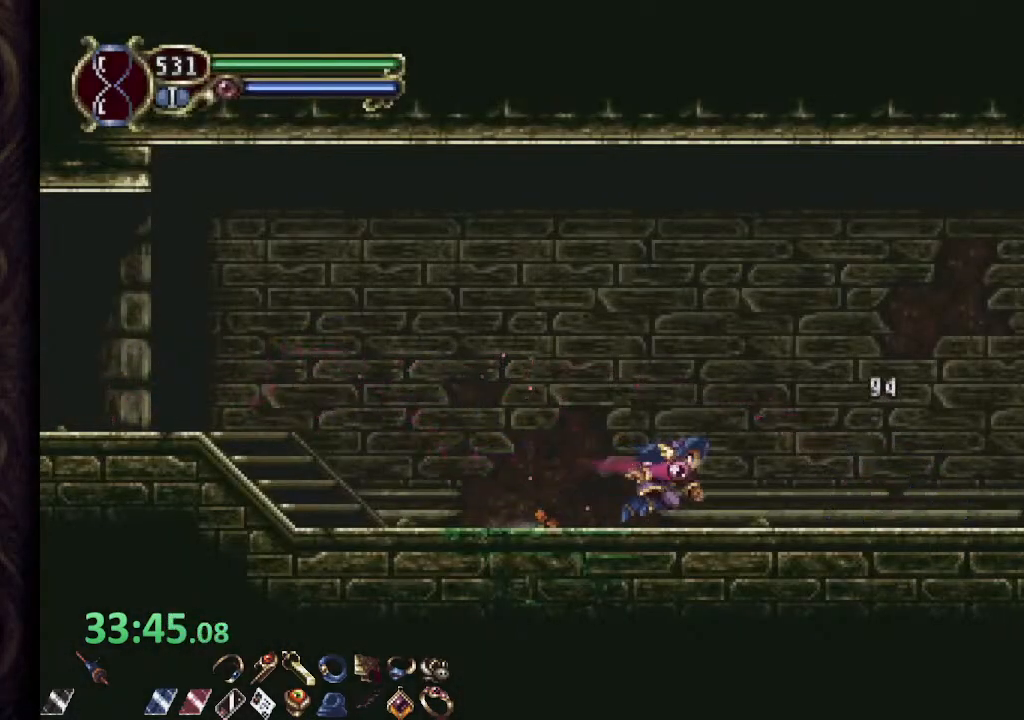
{"buttons": ["R1"], "left_stick": "right", "right_stick": "center", "events": []}